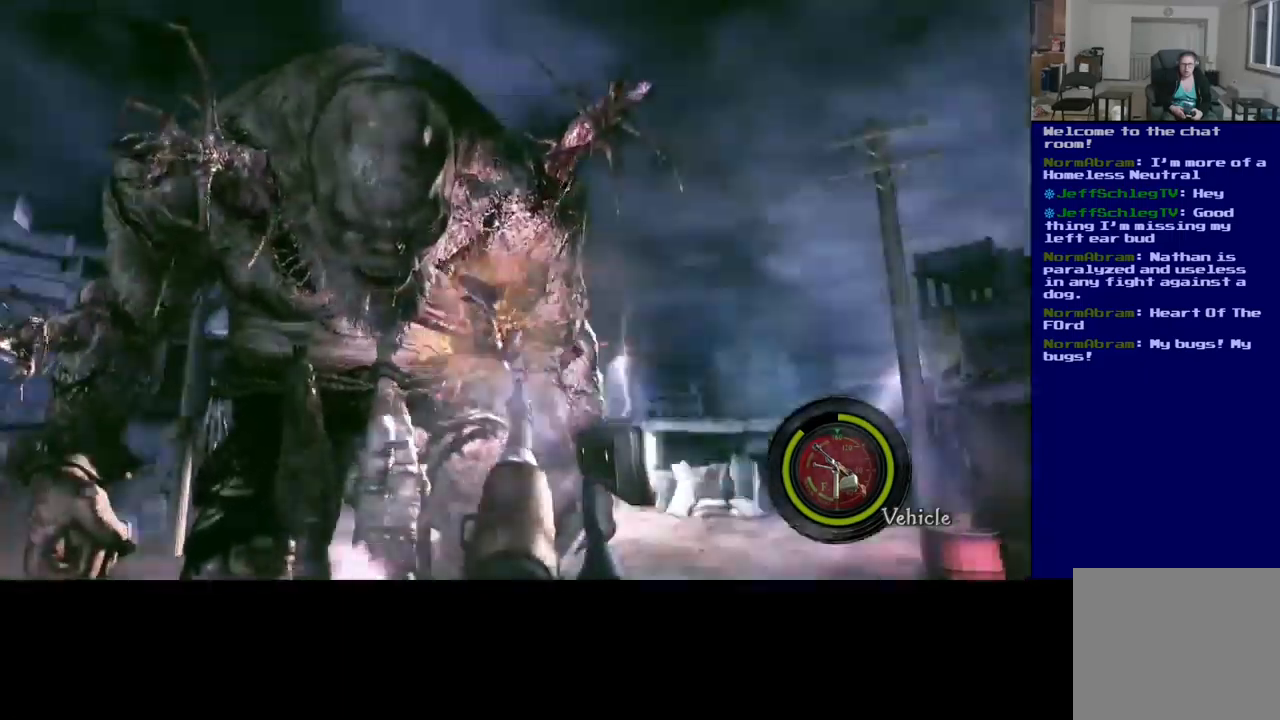
Gameplay with a controller (Xbox layout); each line is a JSON object with the inputs held at the frame after it (dt_ms = milliseconds from this image to that frame). "events" lists button and stick changes between this image and that frame as [ms after this image, input, new state], when the widget could be followed in between. Not read: R3.
{"dt_ms": 500, "buttons": ["R2"], "left_stick": "center", "right_stick": "up-right", "events": [[134, "right_stick", "up"], [334, "right_stick", "up-right"]]}
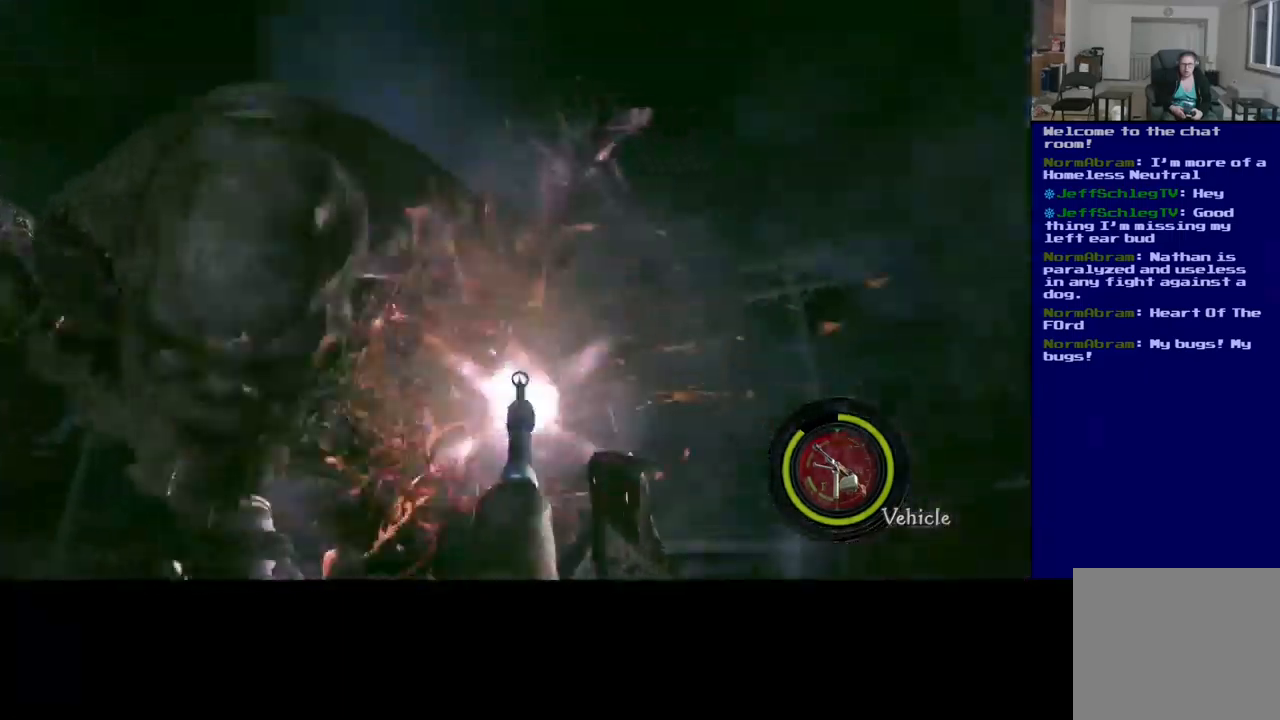
{"dt_ms": 500, "buttons": ["R2"], "left_stick": "center", "right_stick": "left", "events": [[100, "right_stick", "up"], [300, "right_stick", "left"]]}
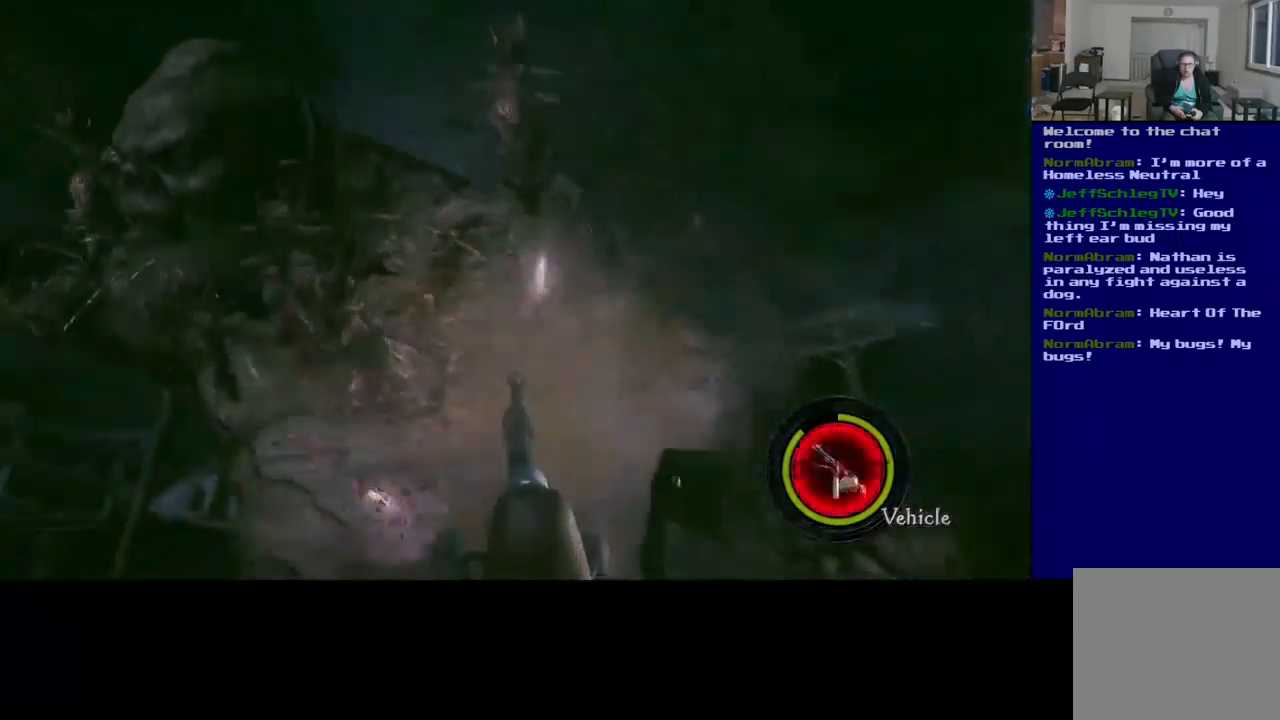
{"dt_ms": 500, "buttons": ["R2"], "left_stick": "center", "right_stick": "center", "events": [[34, "right_stick", "up-left"], [134, "right_stick", "up"], [300, "right_stick", "up-right"], [500, "right_stick", "center"]]}
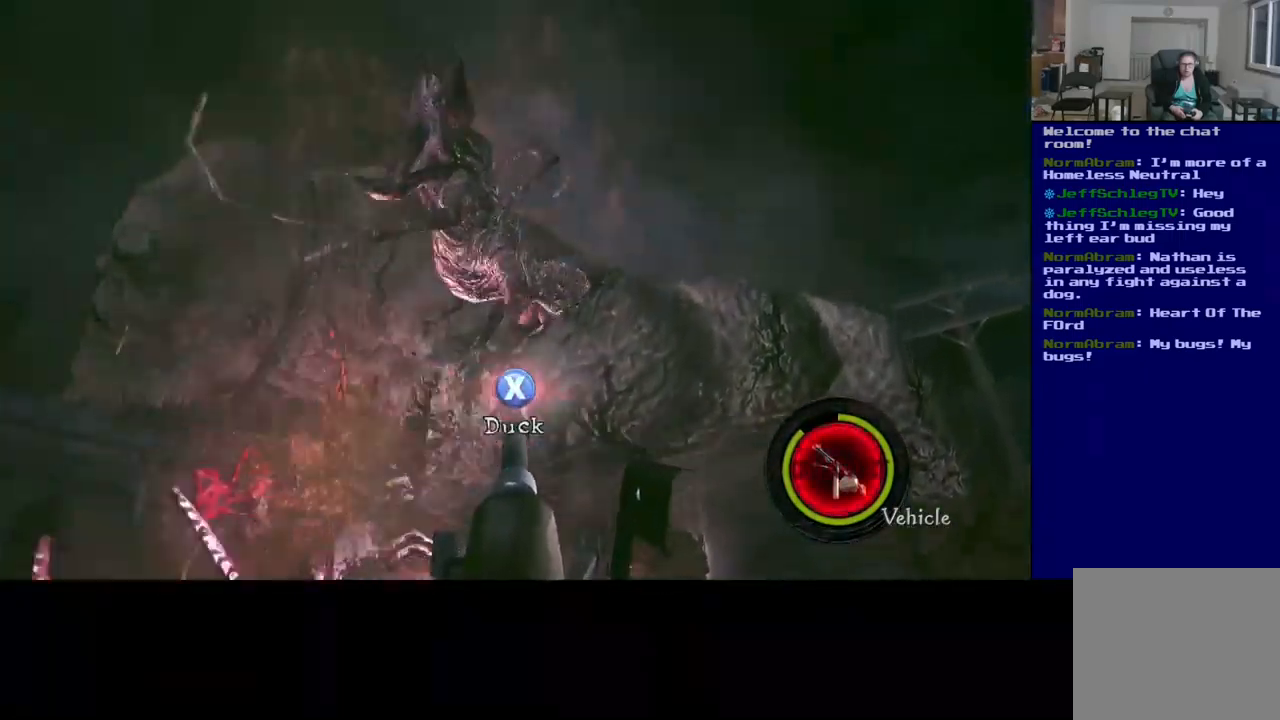
{"dt_ms": 500, "buttons": ["X"], "left_stick": "center", "right_stick": "center", "events": [[100, "R2", "up"], [150, "X", "down"]]}
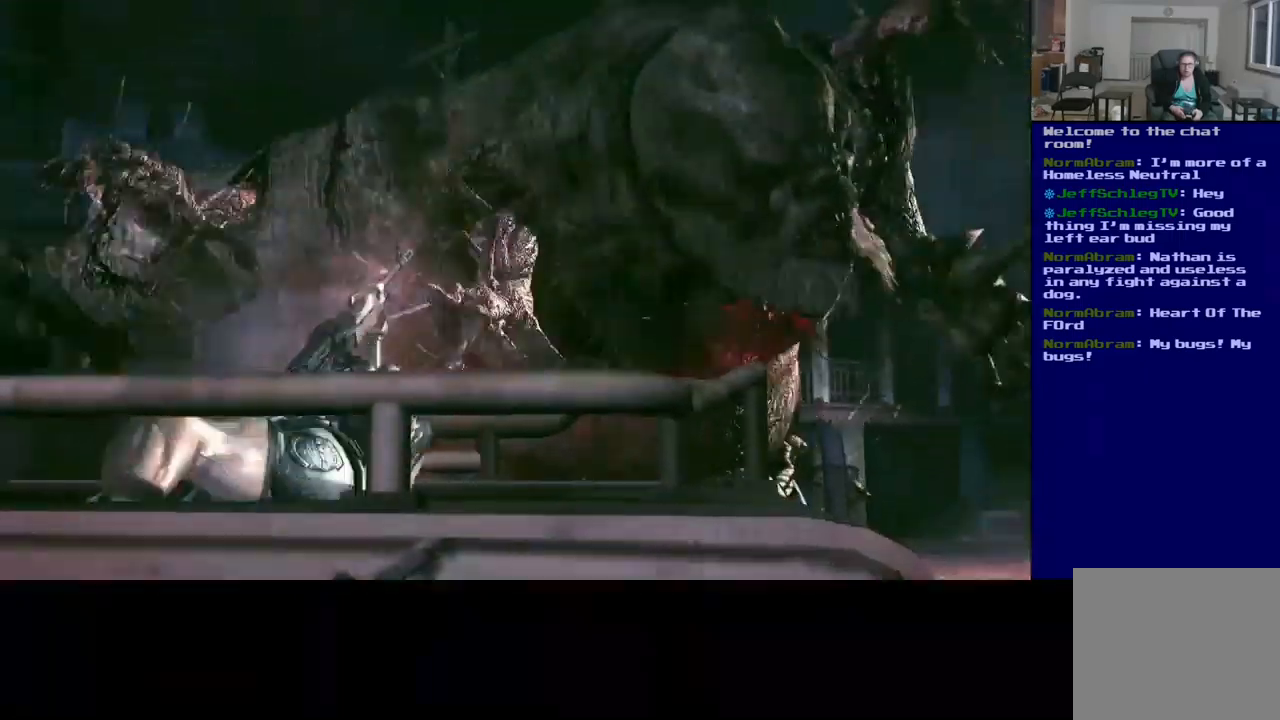
{"dt_ms": 500, "buttons": ["X"], "left_stick": "center", "right_stick": "center", "events": []}
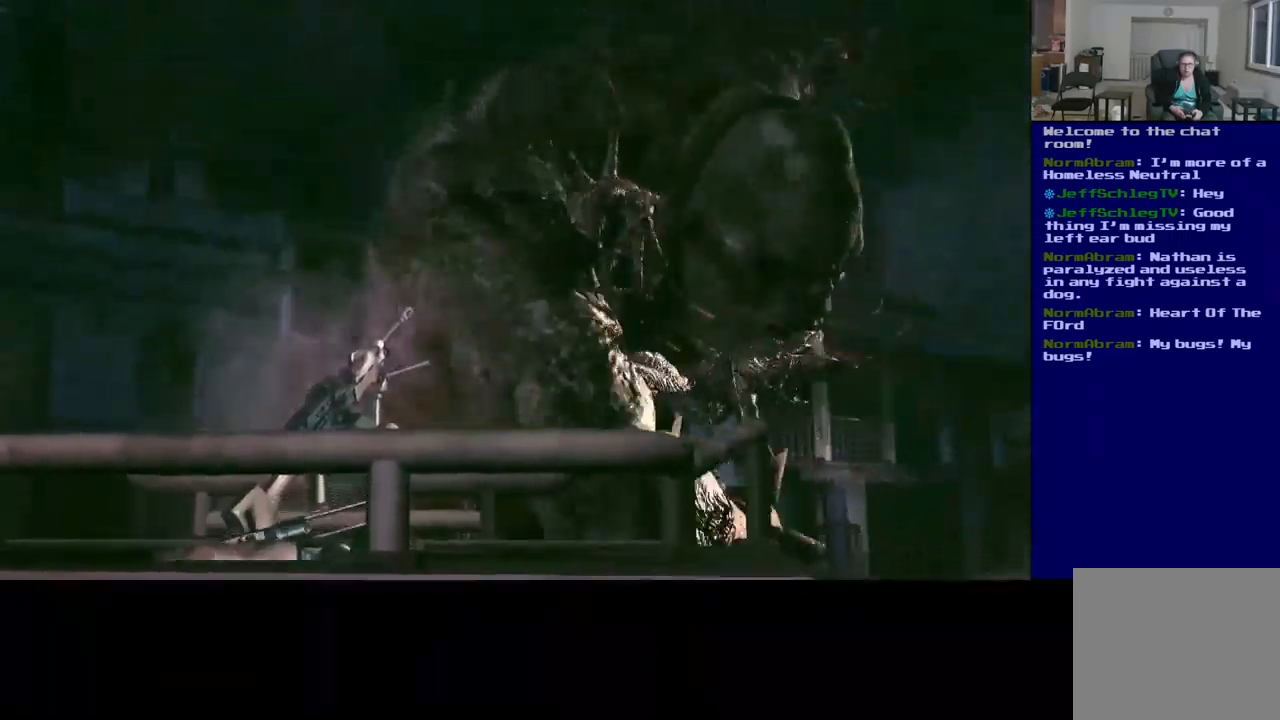
{"dt_ms": 500, "buttons": ["X"], "left_stick": "center", "right_stick": "center", "events": []}
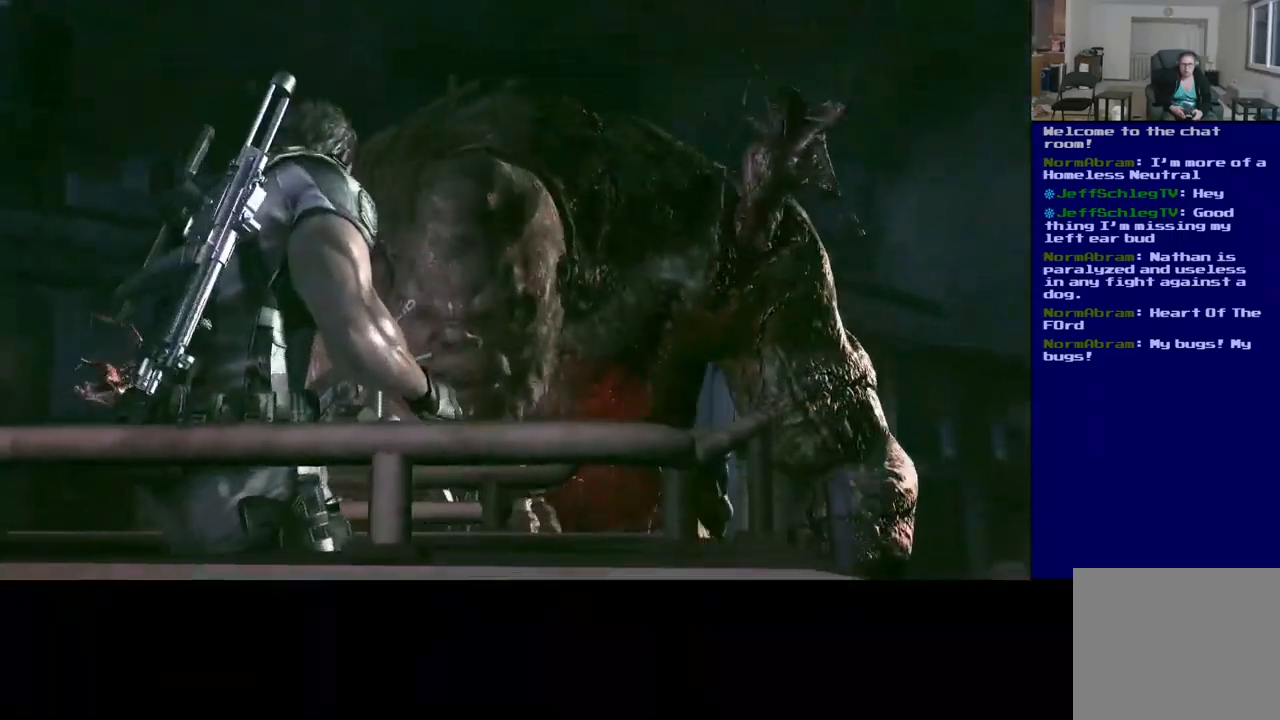
{"dt_ms": 500, "buttons": [], "left_stick": "center", "right_stick": "center", "events": [[117, "X", "up"]]}
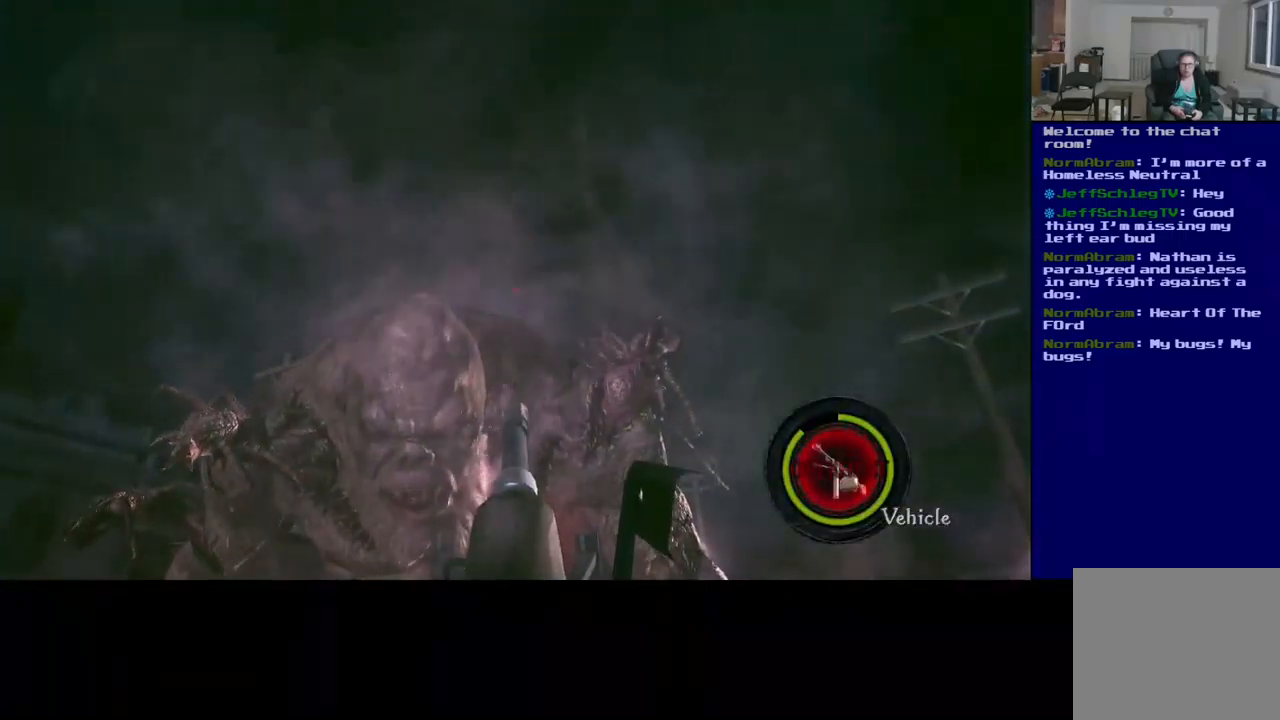
{"dt_ms": 500, "buttons": [], "left_stick": "center", "right_stick": "down", "events": [[234, "right_stick", "down"]]}
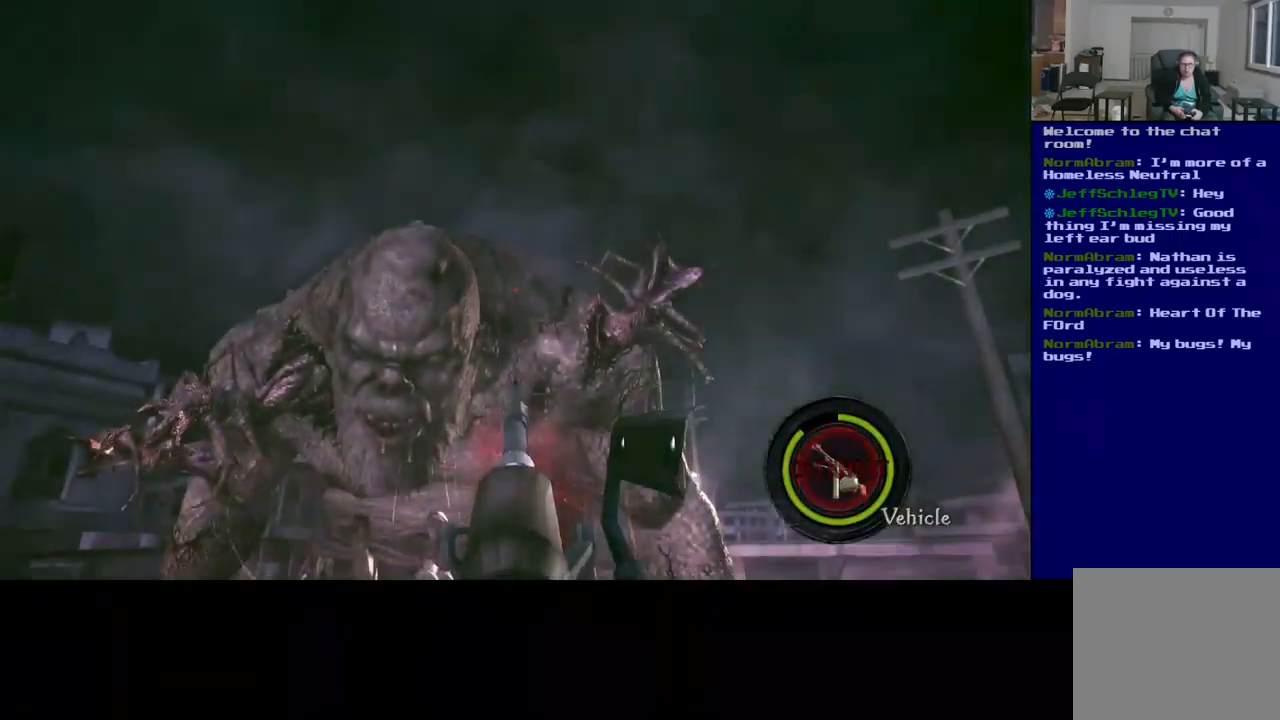
{"dt_ms": 500, "buttons": [], "left_stick": "center", "right_stick": "left", "events": [[350, "right_stick", "down-left"], [450, "right_stick", "left"]]}
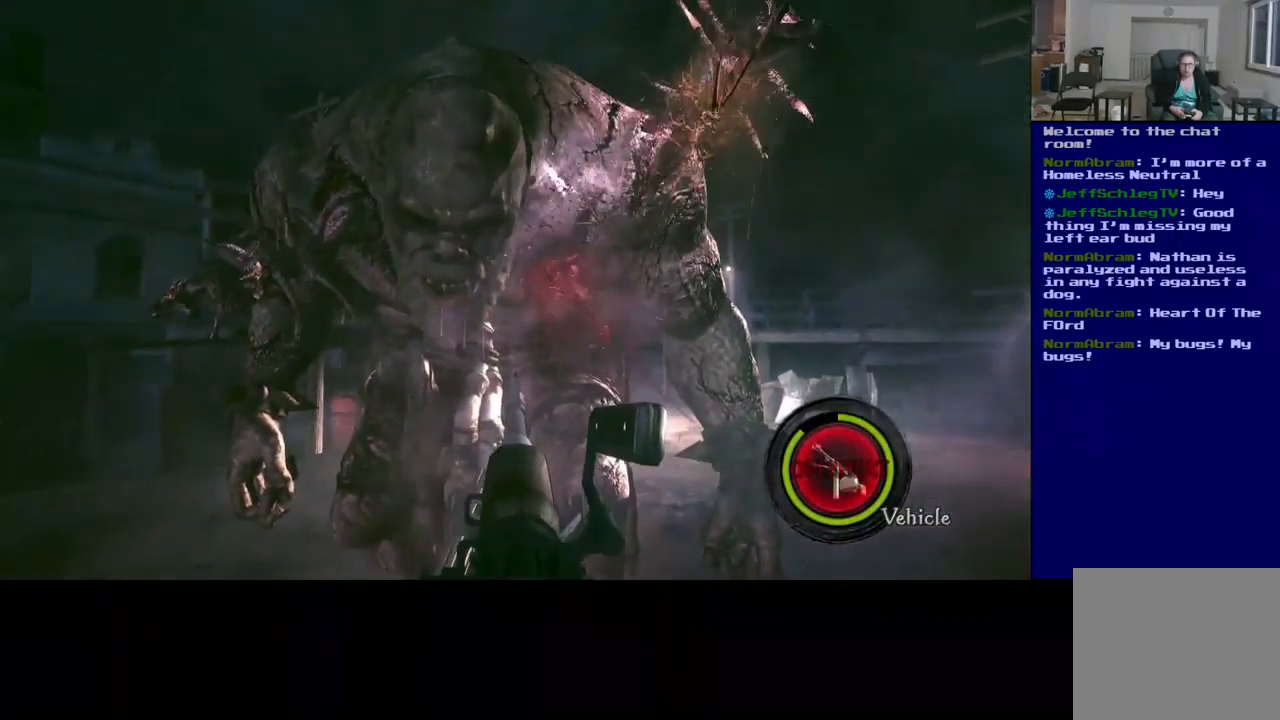
{"dt_ms": 516, "buttons": [], "left_stick": "center", "right_stick": "up-right", "events": [[150, "right_stick", "center"], [500, "right_stick", "up-right"]]}
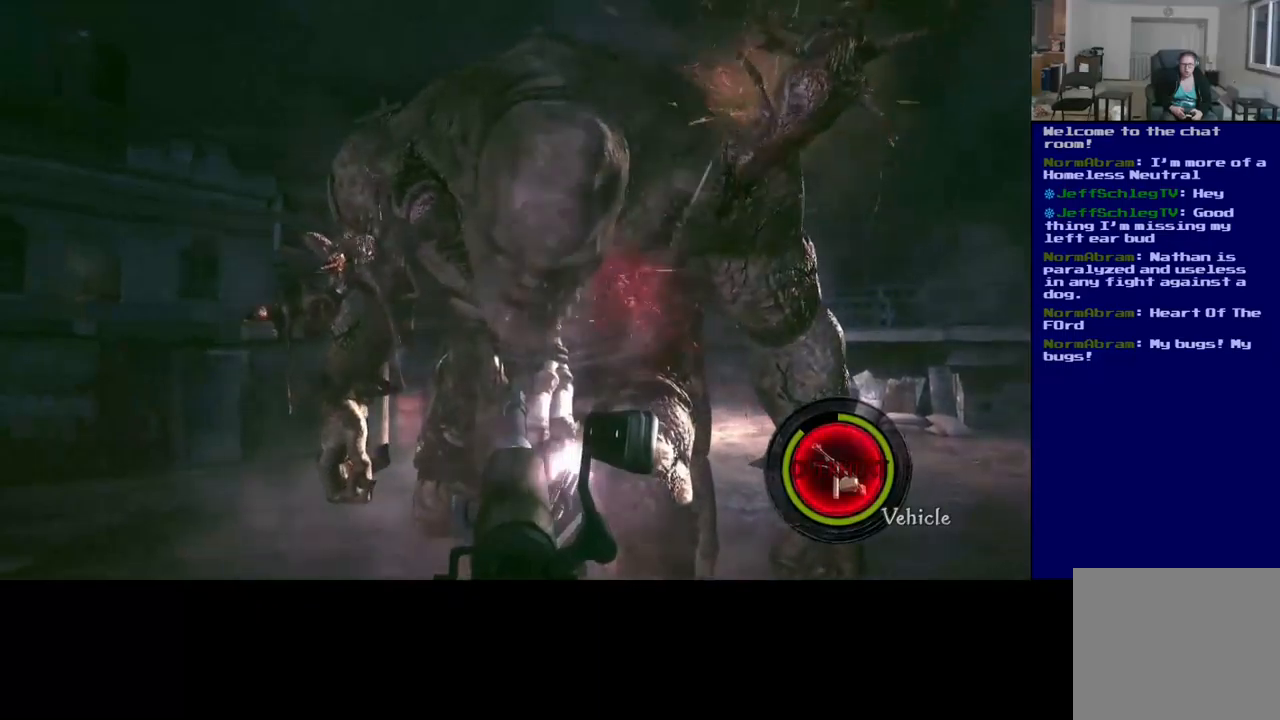
{"dt_ms": 500, "buttons": [], "left_stick": "center", "right_stick": "center", "events": [[134, "right_stick", "right"], [250, "right_stick", "center"]]}
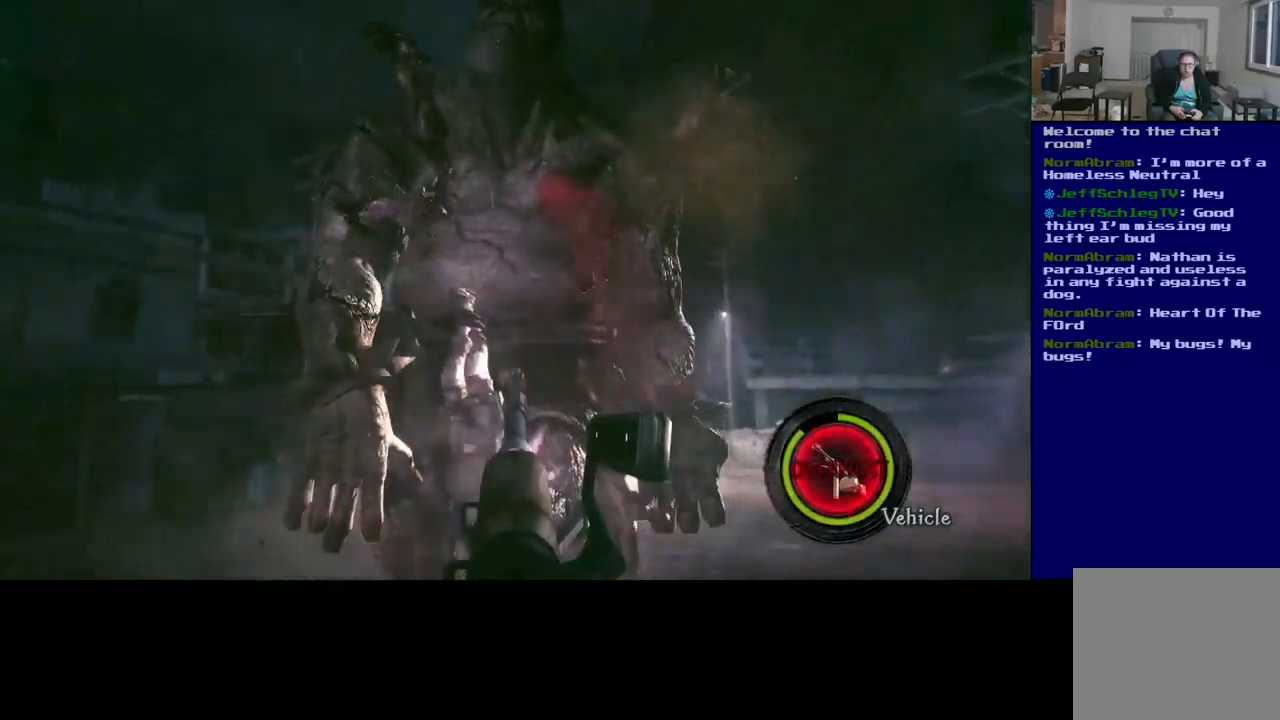
{"dt_ms": 500, "buttons": [], "left_stick": "center", "right_stick": "right", "events": [[134, "right_stick", "right"]]}
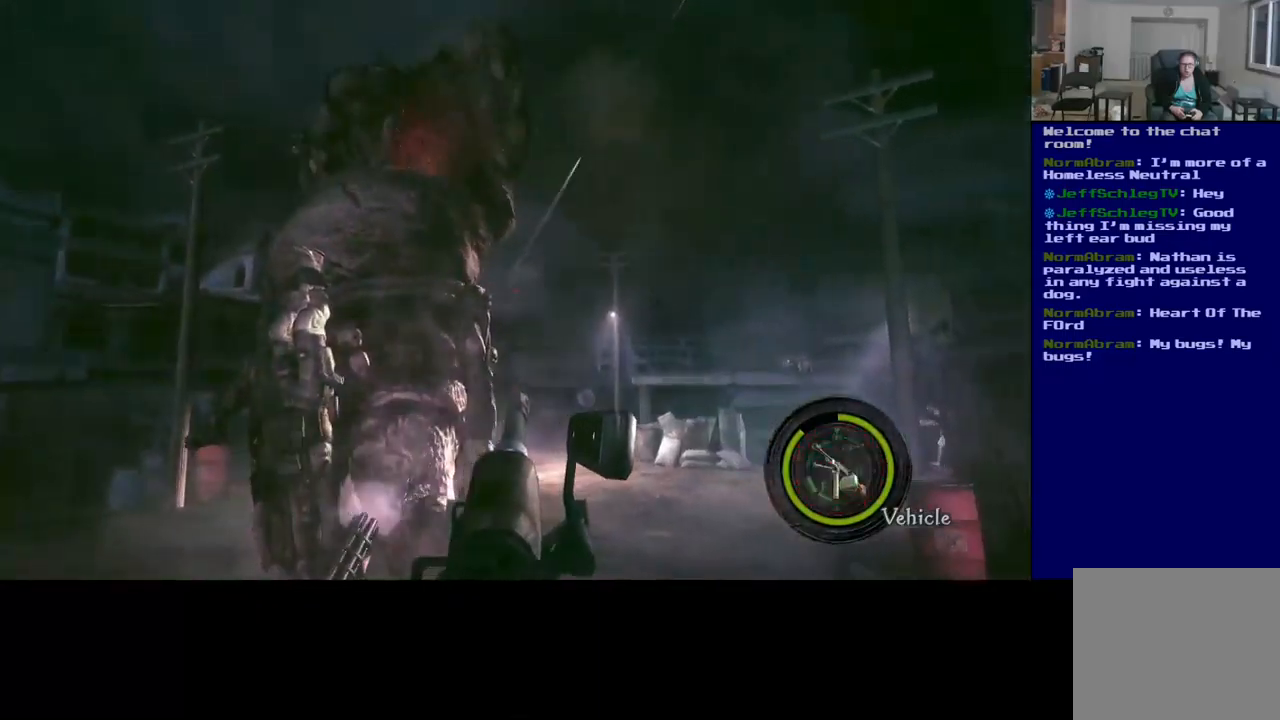
{"dt_ms": 500, "buttons": [], "left_stick": "center", "right_stick": "center", "events": [[50, "right_stick", "center"], [100, "right_stick", "left"], [250, "right_stick", "center"]]}
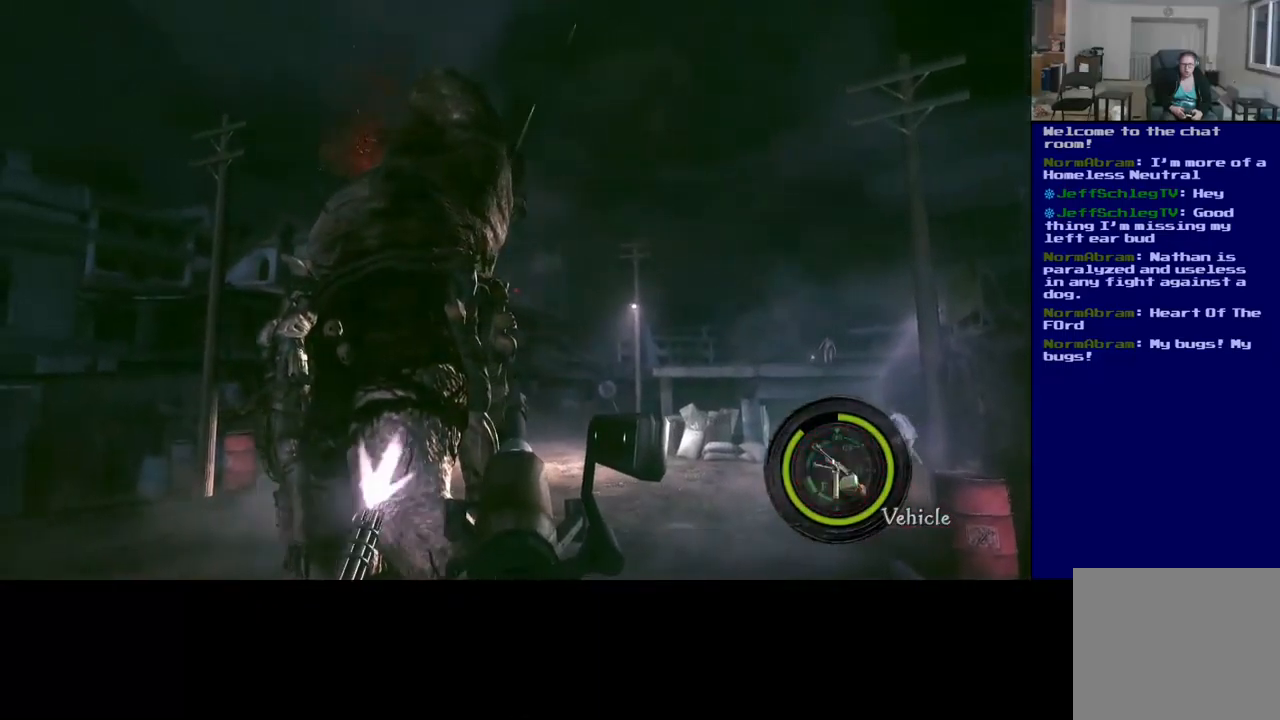
{"dt_ms": 500, "buttons": [], "left_stick": "center", "right_stick": "center", "events": [[100, "X", "down"], [250, "X", "up"], [334, "X", "down"], [467, "X", "up"]]}
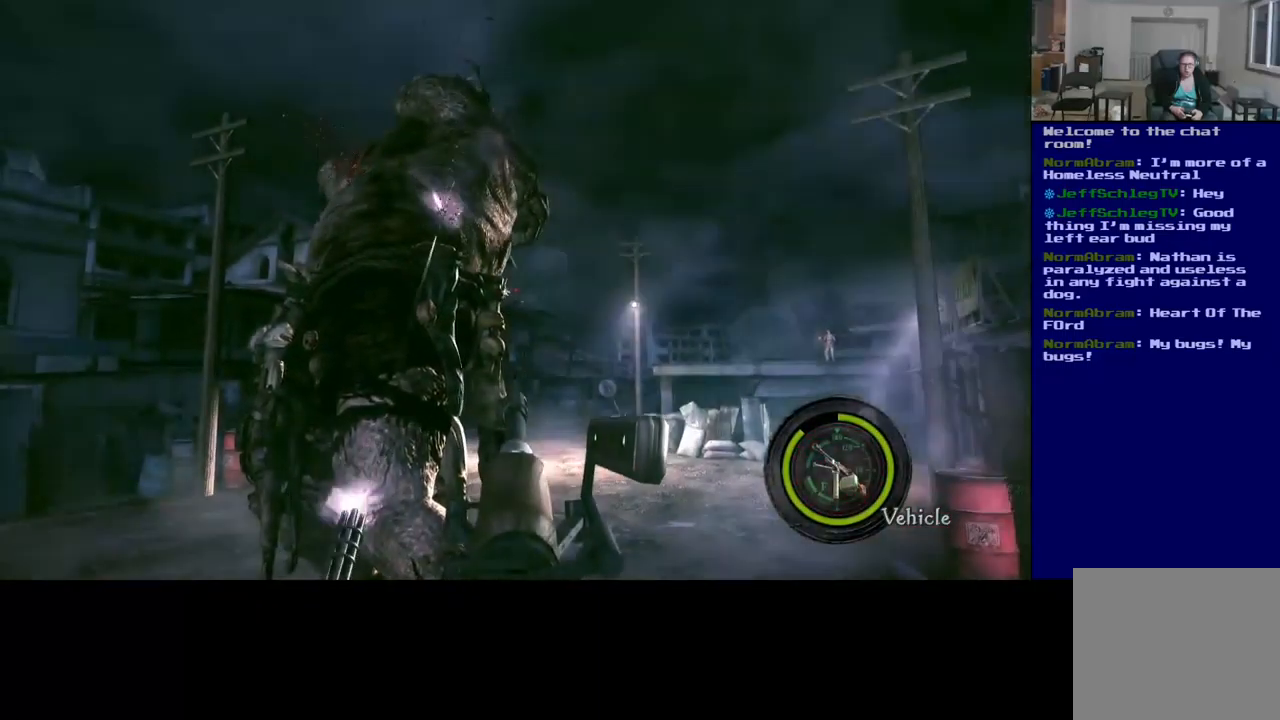
{"dt_ms": 500, "buttons": ["X"], "left_stick": "center", "right_stick": "center", "events": [[84, "right_stick", "left"], [267, "right_stick", "center"], [367, "X", "down"]]}
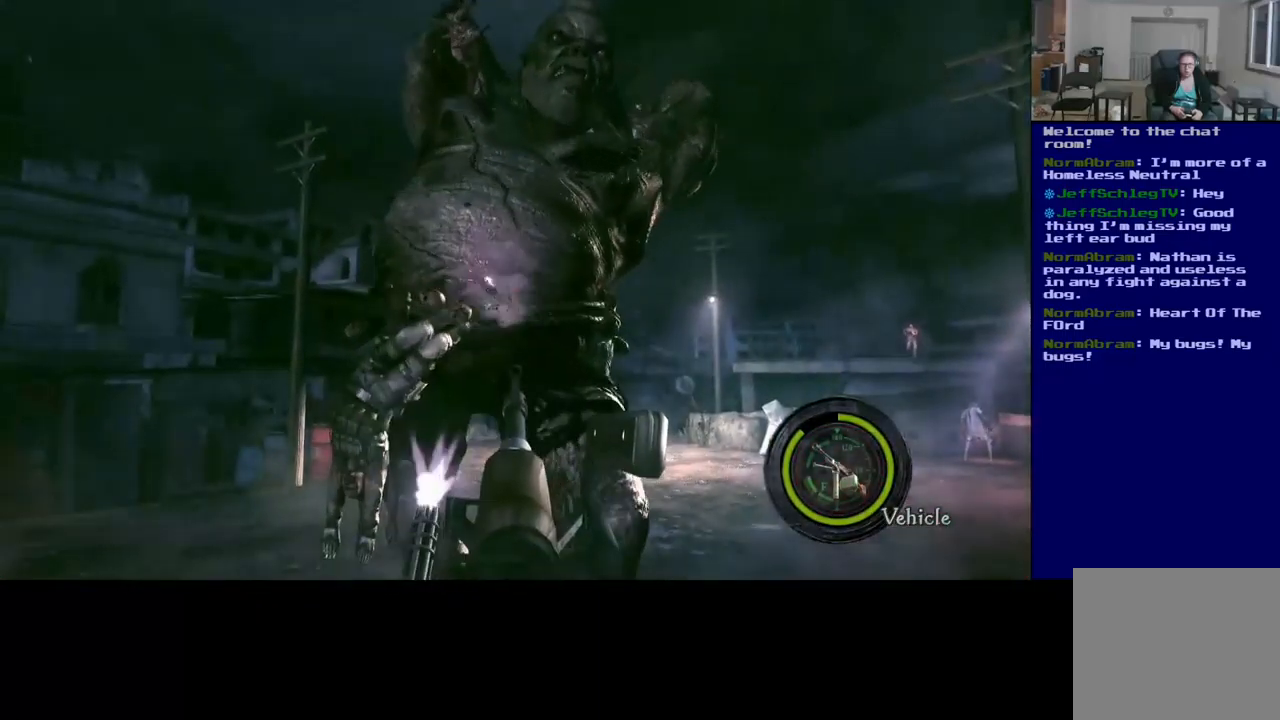
{"dt_ms": 500, "buttons": ["X", "R2"], "left_stick": "center", "right_stick": "center", "events": [[217, "X", "up"], [317, "X", "down"], [400, "R2", "down"]]}
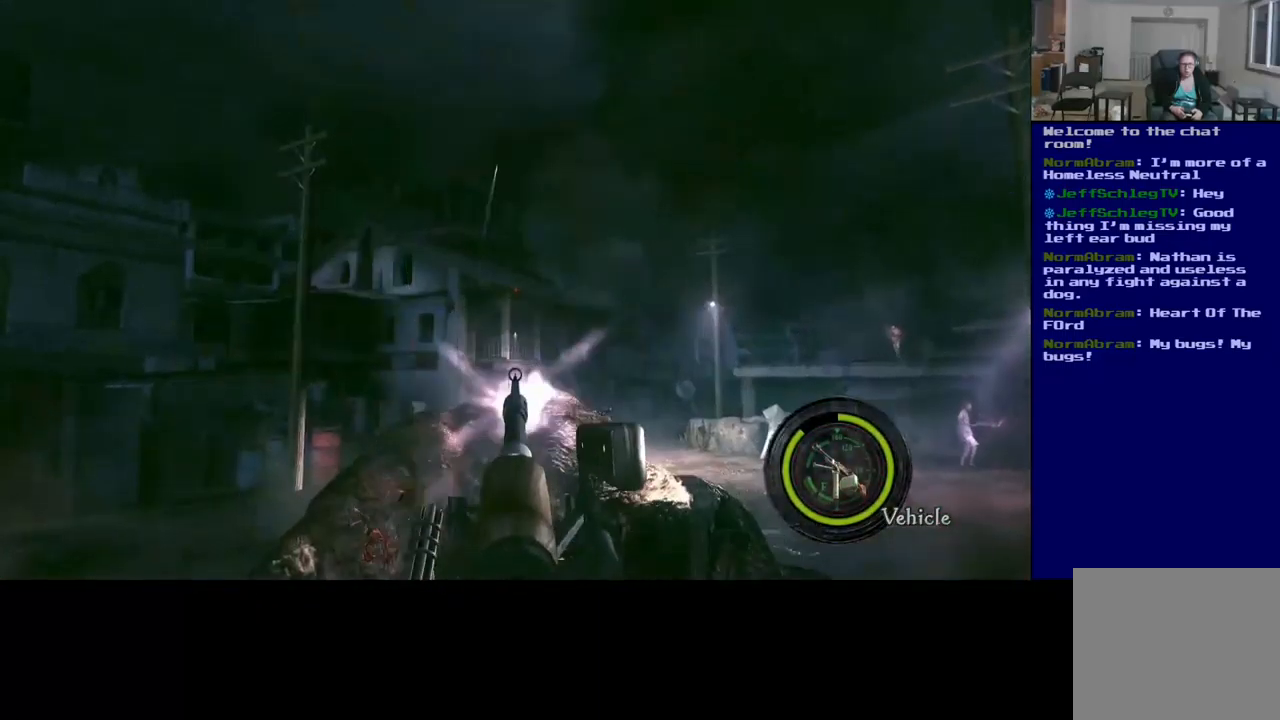
{"dt_ms": 1000, "buttons": ["R2"], "left_stick": "center", "right_stick": "down-right"}
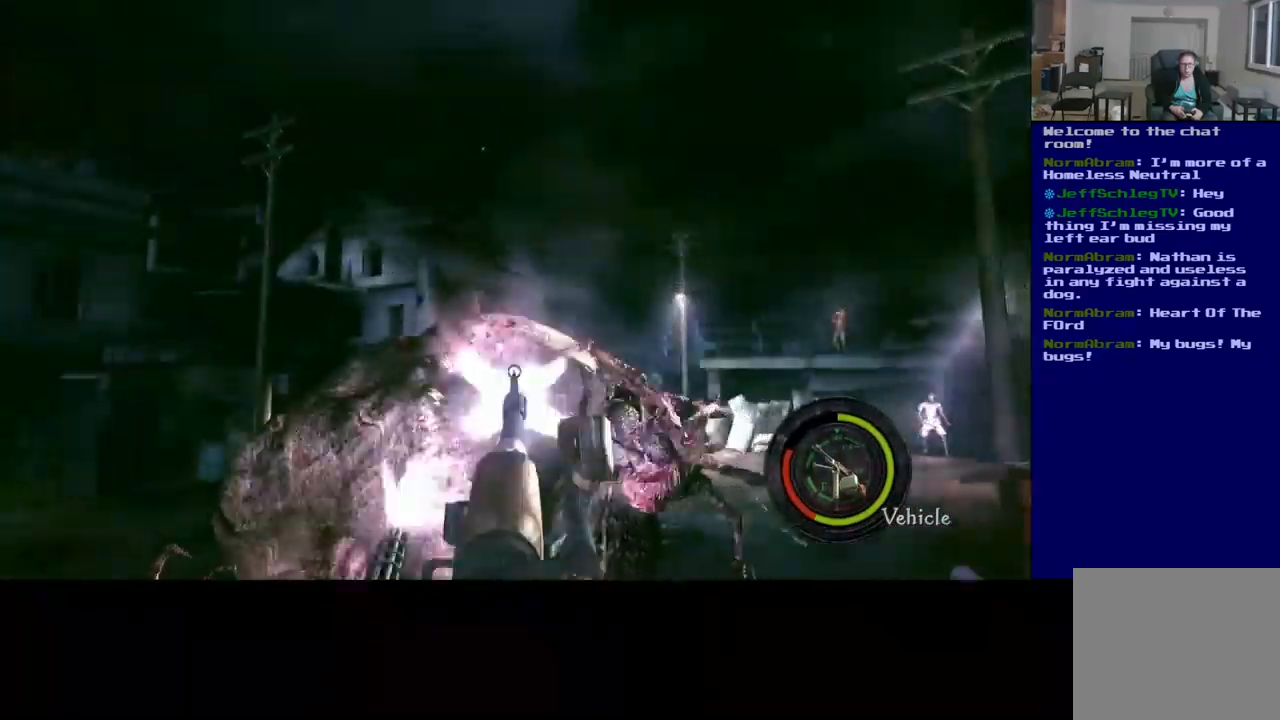
{"dt_ms": 500, "buttons": ["R2"], "left_stick": "center", "right_stick": "center", "events": [[17, "right_stick", "down"], [84, "right_stick", "down-left"], [484, "right_stick", "center"]]}
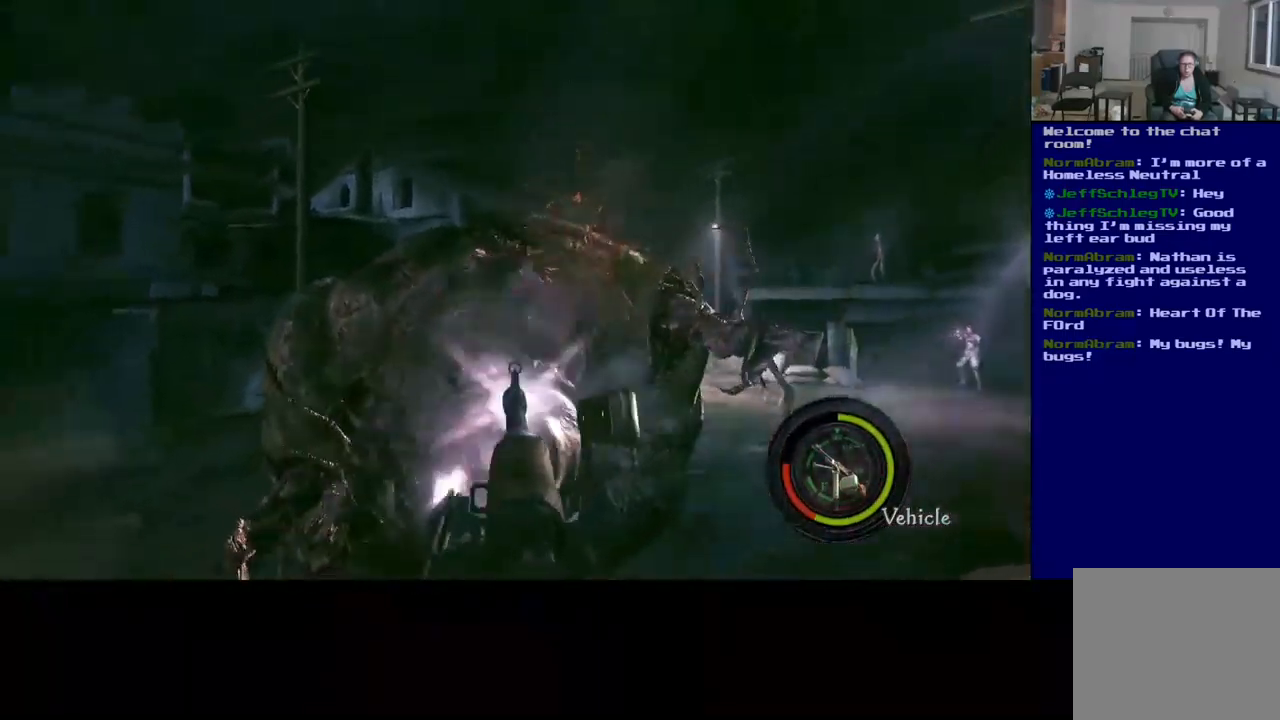
{"dt_ms": 484, "buttons": ["R2"], "left_stick": "center", "right_stick": "right", "events": [[100, "right_stick", "right"]]}
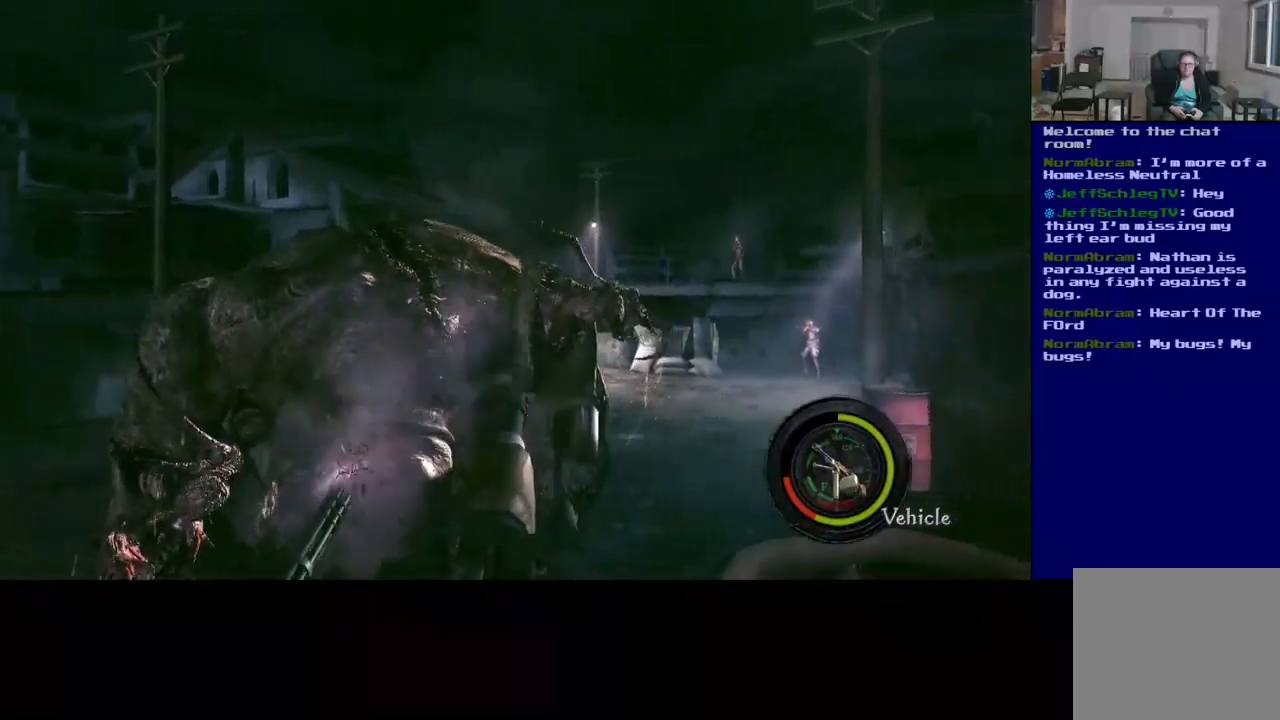
{"dt_ms": 500, "buttons": ["R2"], "left_stick": "center", "right_stick": "center", "events": [[83, "right_stick", "center"], [217, "right_stick", "left"], [467, "right_stick", "center"]]}
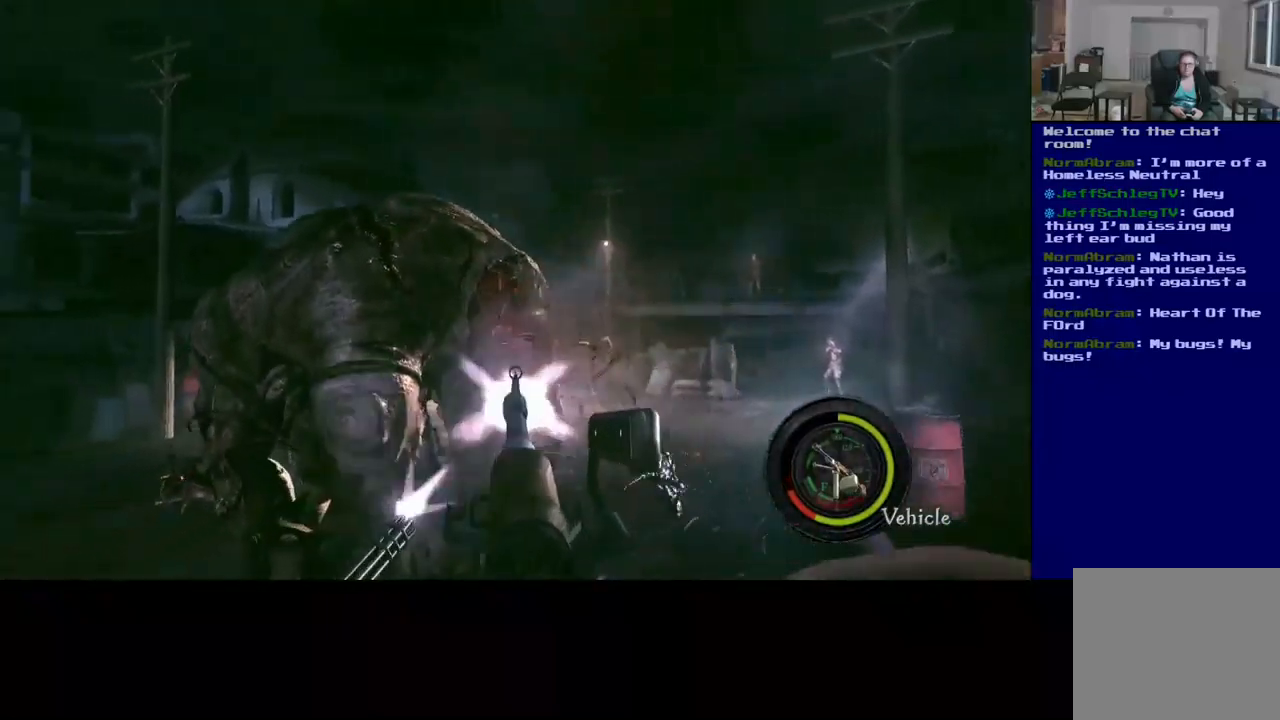
{"dt_ms": 500, "buttons": ["R2"], "left_stick": "center", "right_stick": "up-left", "events": [[233, "right_stick", "left"], [450, "right_stick", "up-left"]]}
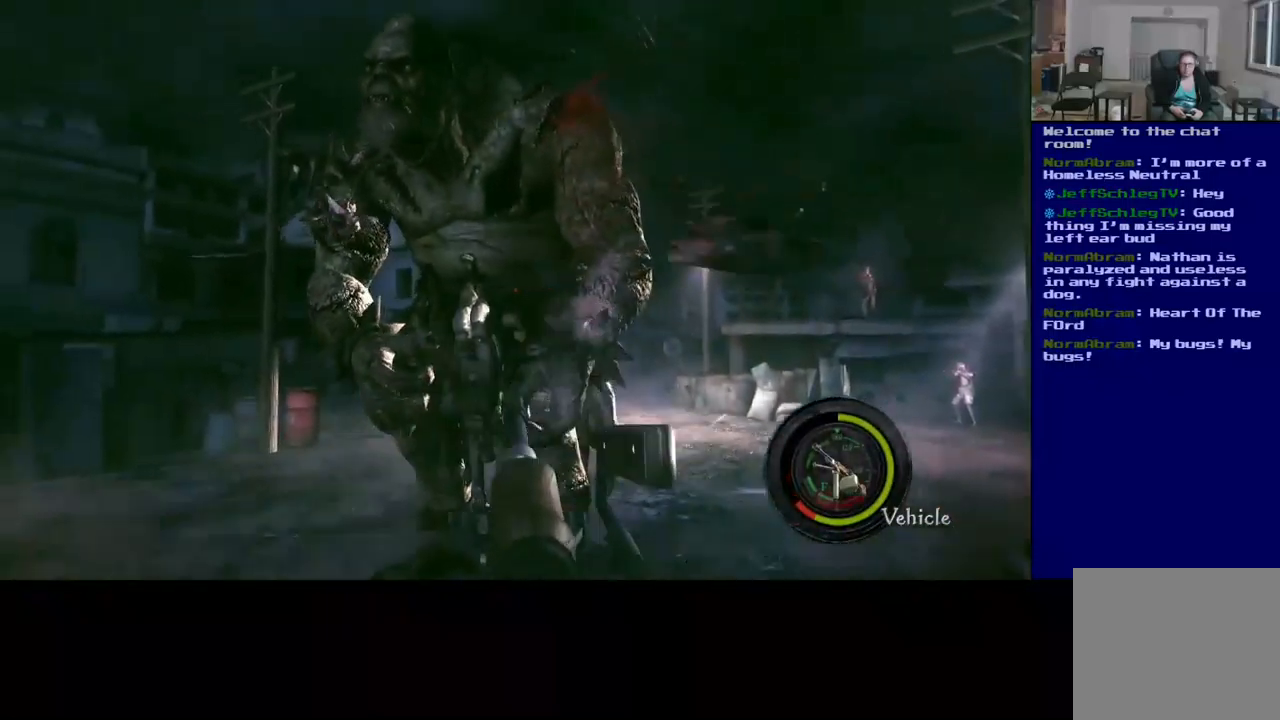
{"dt_ms": 500, "buttons": ["R2"], "left_stick": "center", "right_stick": "down-left", "events": [[450, "right_stick", "down-left"]]}
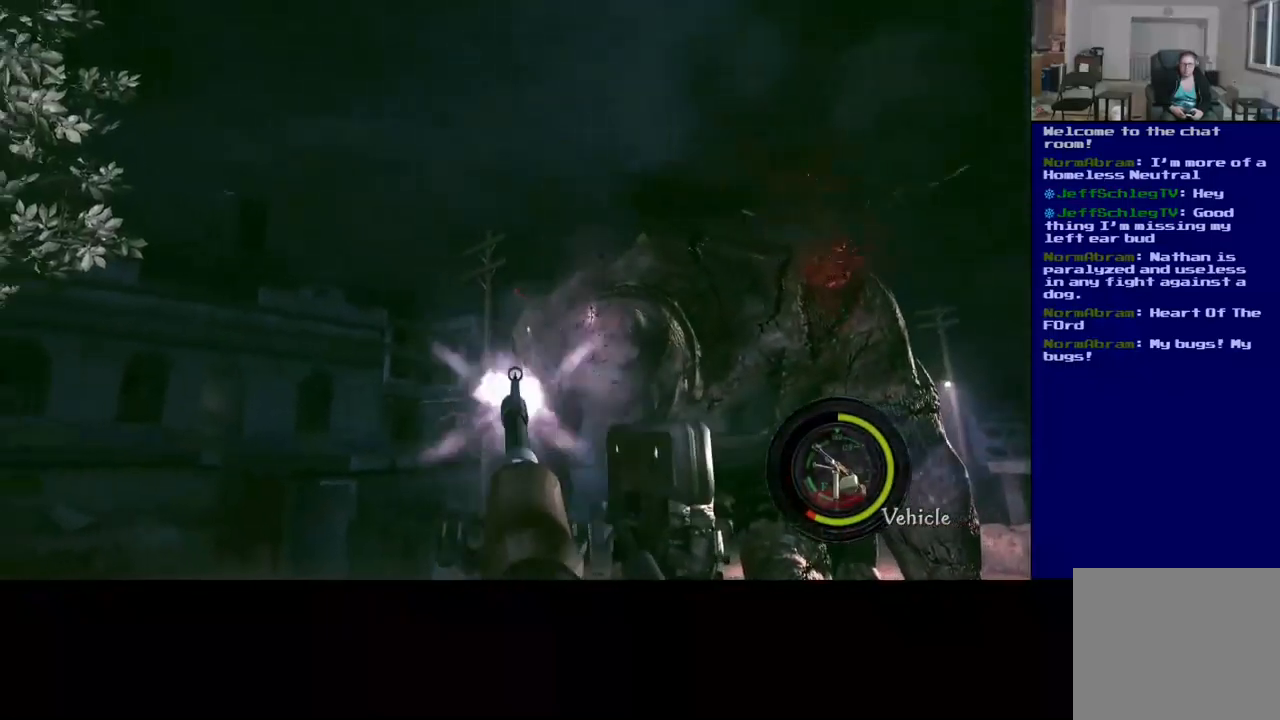
{"dt_ms": 500, "buttons": ["R2"], "left_stick": "center", "right_stick": "center", "events": [[83, "right_stick", "down-right"], [283, "right_stick", "center"]]}
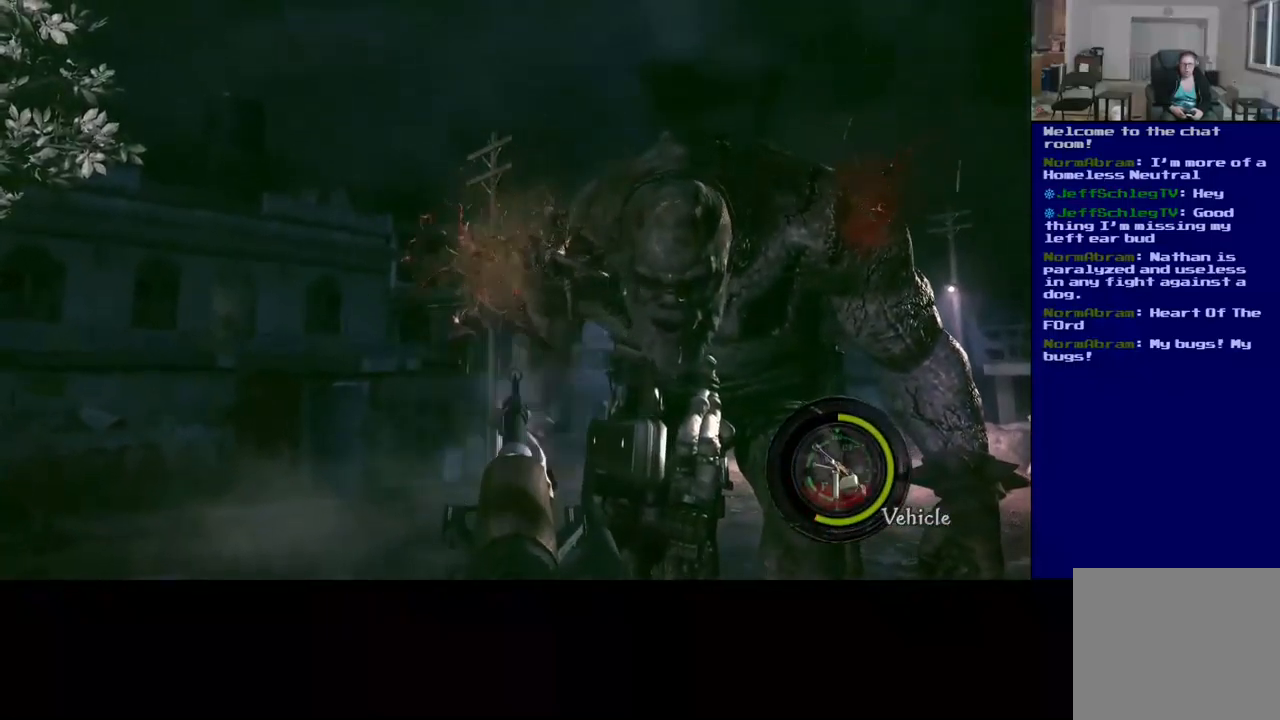
{"dt_ms": 500, "buttons": ["R2"], "left_stick": "center", "right_stick": "right", "events": [[167, "right_stick", "right"], [300, "right_stick", "center"], [467, "right_stick", "right"]]}
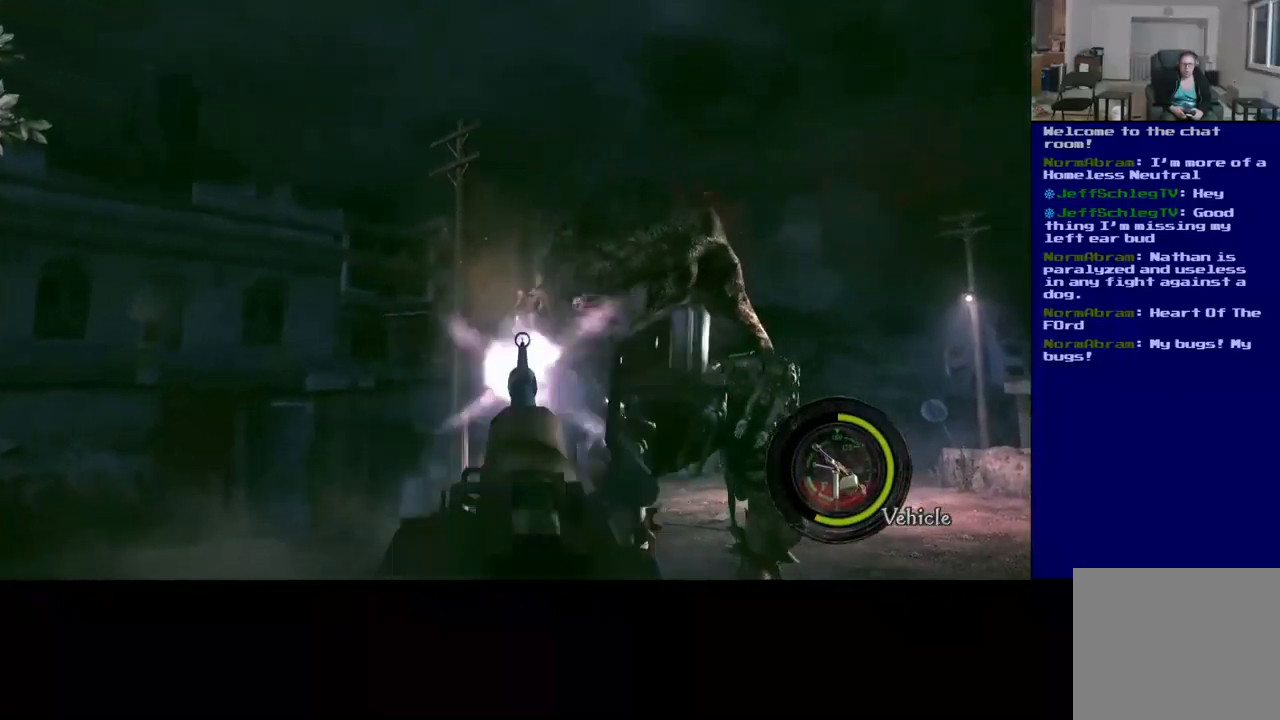
{"dt_ms": 500, "buttons": ["R2"], "left_stick": "center", "right_stick": "center", "events": [[83, "R2", "up"], [100, "right_stick", "down-right"], [333, "right_stick", "center"], [350, "R2", "down"]]}
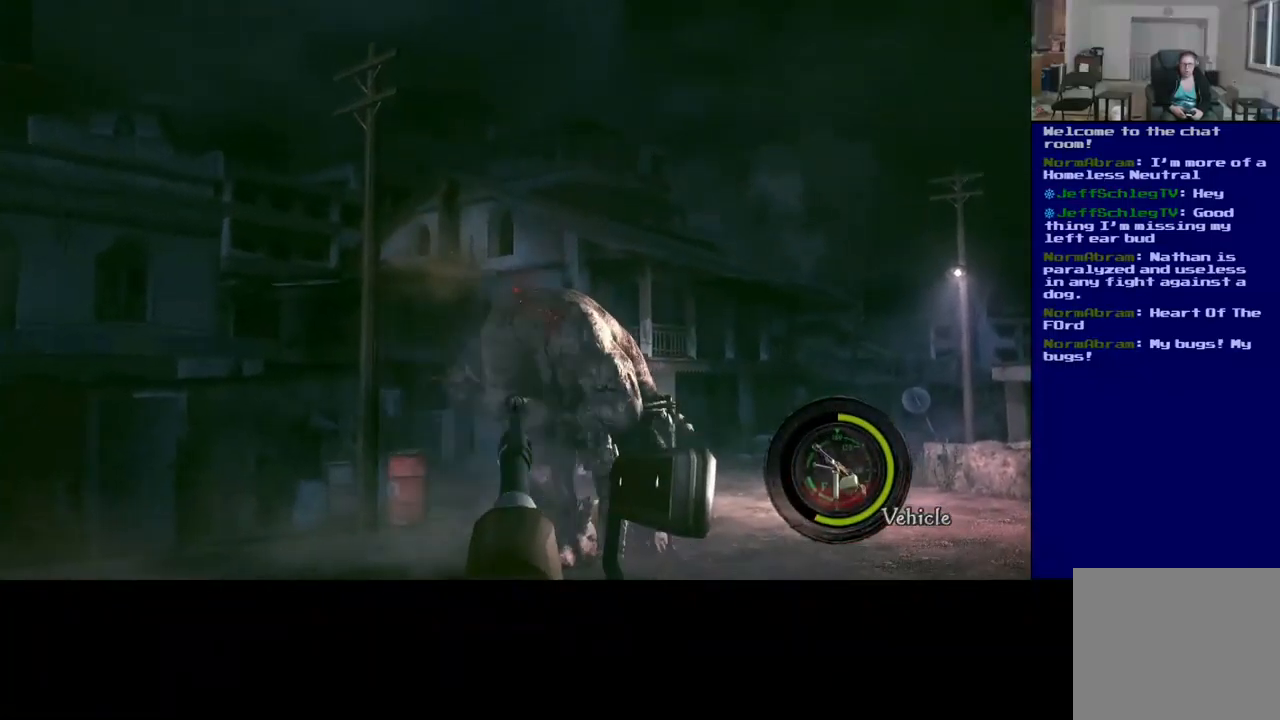
{"dt_ms": 500, "buttons": ["R2"], "left_stick": "center", "right_stick": "center", "events": [[83, "right_stick", "down-right"], [183, "right_stick", "down"], [367, "R2", "up"], [433, "R2", "down"], [433, "right_stick", "center"]]}
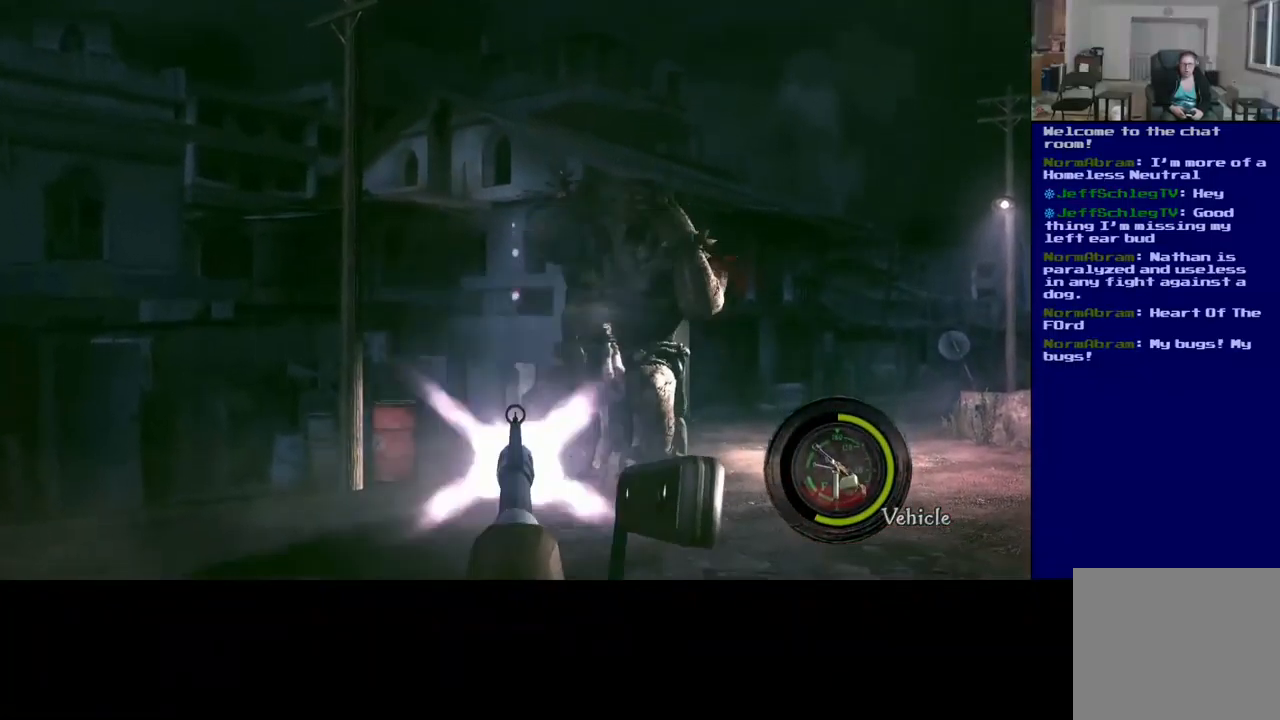
{"dt_ms": 500, "buttons": ["R2"], "left_stick": "center", "right_stick": "down", "events": [[33, "right_stick", "right"], [217, "right_stick", "up"], [367, "right_stick", "center"], [450, "right_stick", "down"]]}
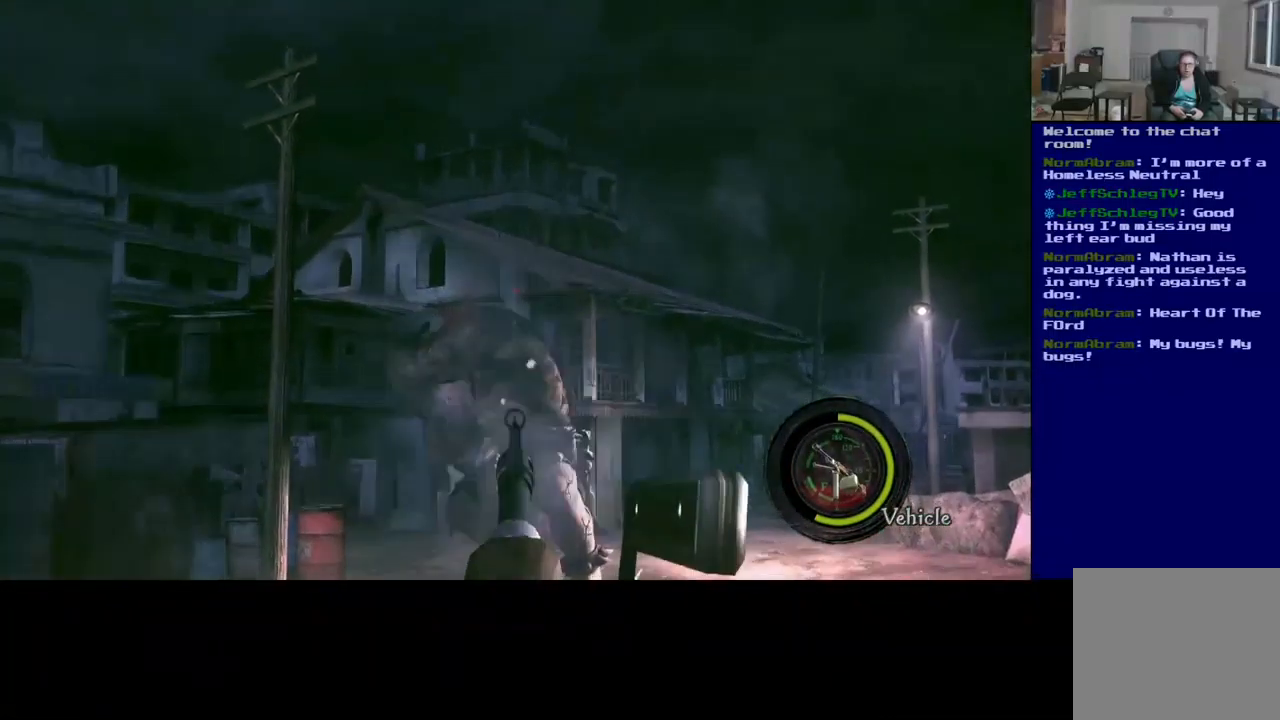
{"dt_ms": 500, "buttons": ["R2"], "left_stick": "center", "right_stick": "center", "events": [[200, "right_stick", "down-right"], [333, "right_stick", "center"]]}